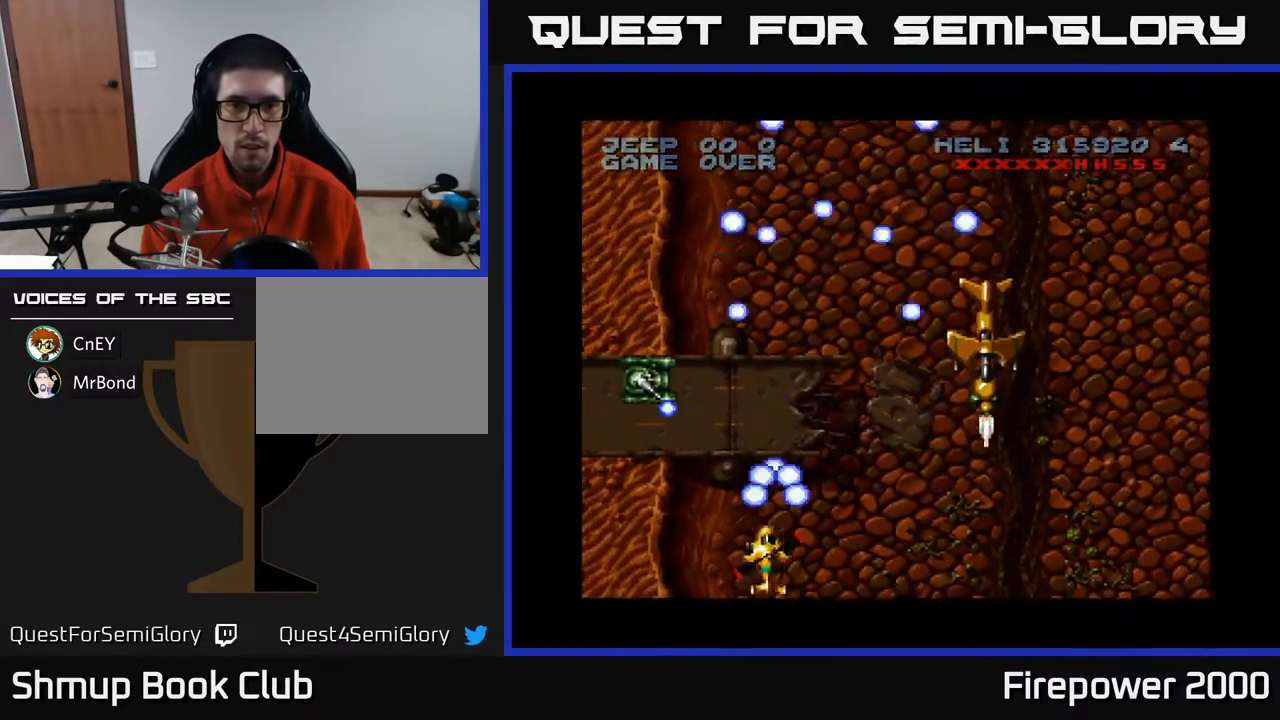
Gameplay with a controller (Xbox layout); each line is a JSON object with the inputs held at the frame after it. "events" lists button and stick changes between this image and that frame as [ms after this image, input, new state], when the widget could be followed in between. Not read: left_stick right_stick.
{"buttons": ["A"], "events": [[333, "DPAD_LEFT", "up"], [350, "DPAD_UP", "down"], [450, "DPAD_UP", "up"]]}
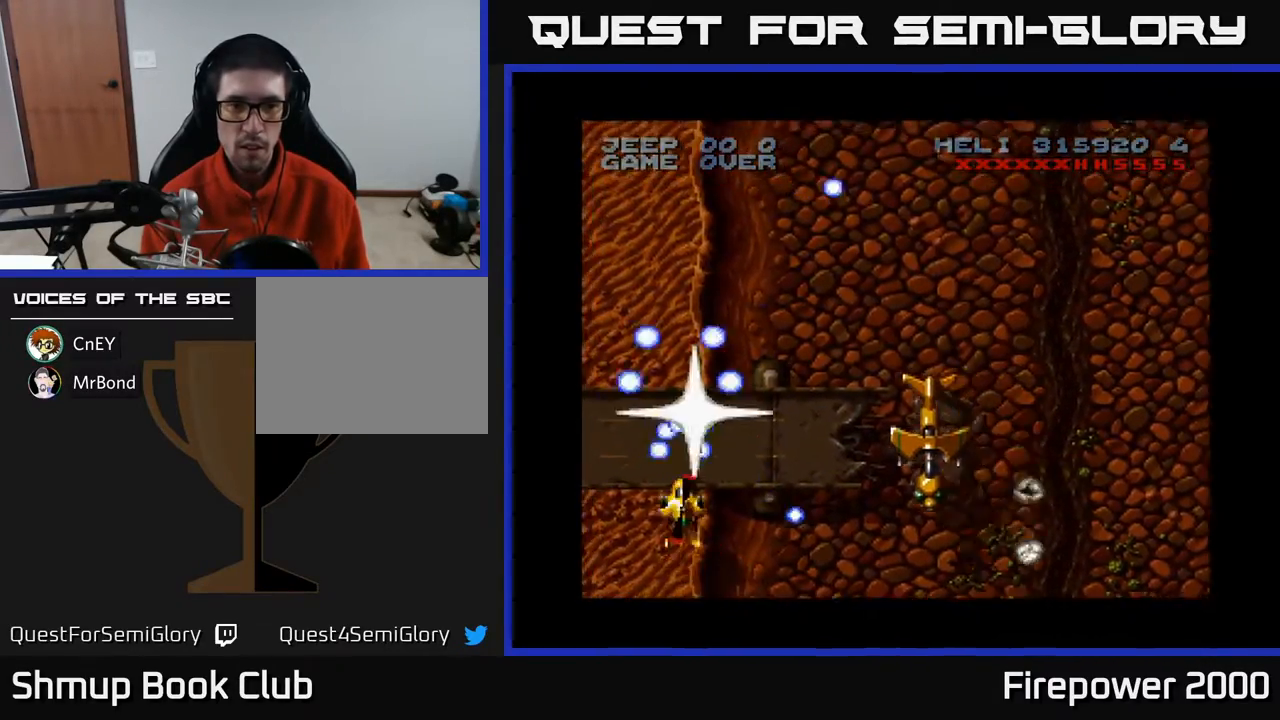
{"buttons": ["A"], "events": [[50, "DPAD_DOWN", "down"], [217, "DPAD_RIGHT", "down"], [450, "DPAD_DOWN", "up"], [450, "DPAD_RIGHT", "up"]]}
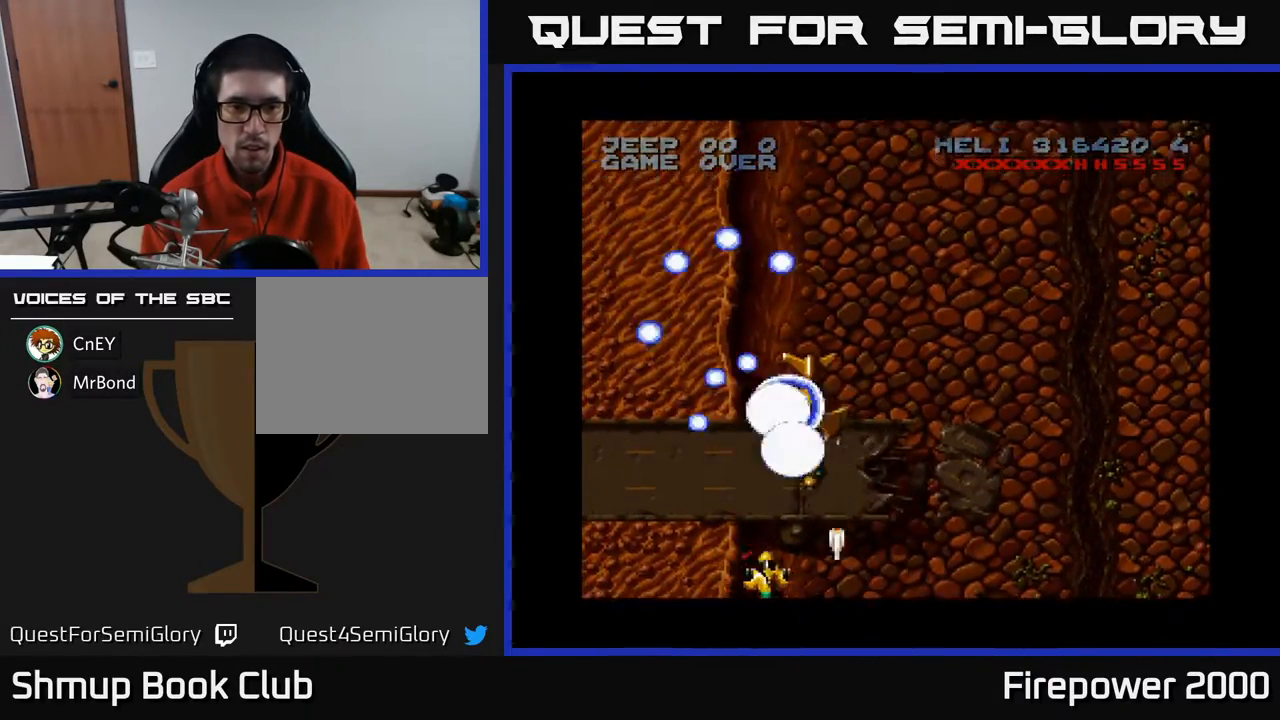
{"buttons": ["A", "DPAD_UP", "DPAD_LEFT"], "events": [[50, "DPAD_LEFT", "down"], [317, "DPAD_LEFT", "up"], [317, "DPAD_UP", "down"], [483, "DPAD_LEFT", "down"]]}
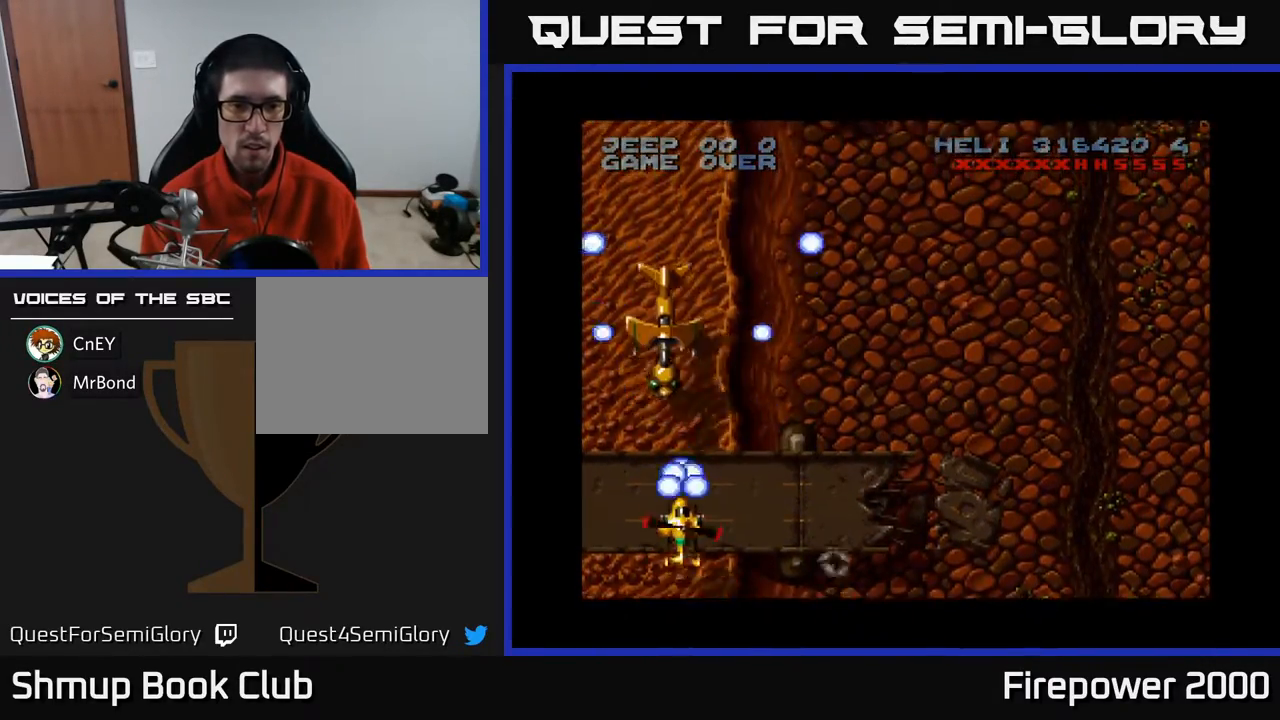
{"buttons": ["A", "DPAD_UP", "DPAD_RIGHT"]}
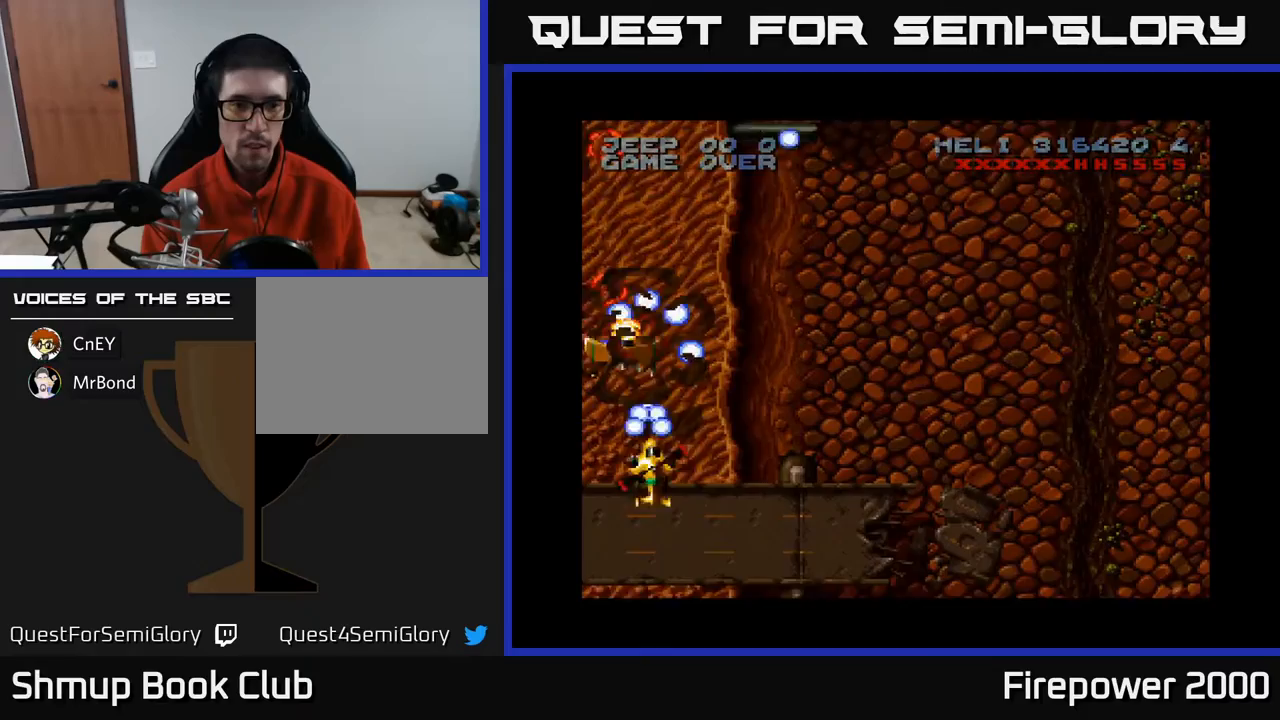
{"buttons": ["A", "DPAD_RIGHT"], "events": [[50, "DPAD_RIGHT", "up"], [250, "DPAD_RIGHT", "down"], [250, "DPAD_UP", "up"], [283, "DPAD_UP", "down"], [300, "DPAD_RIGHT", "up"], [317, "DPAD_LEFT", "down"], [400, "DPAD_UP", "up"], [433, "DPAD_LEFT", "up"], [467, "DPAD_RIGHT", "down"]]}
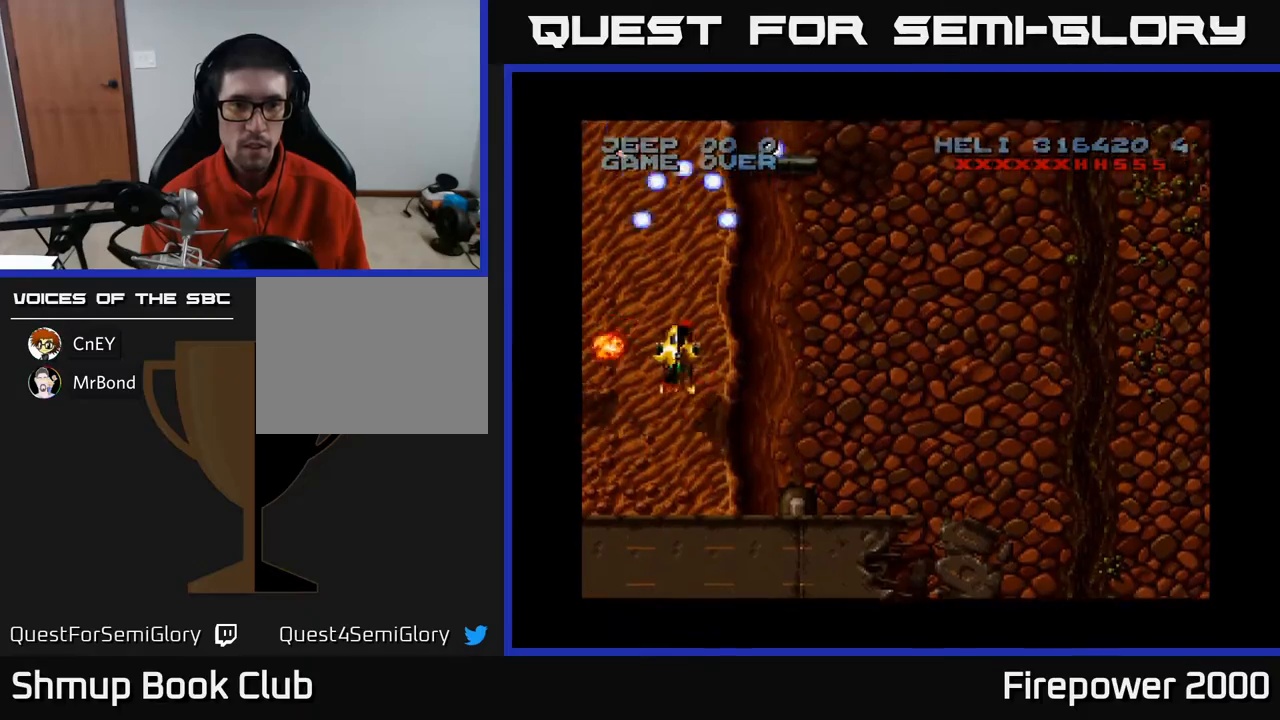
{"buttons": ["A", "DPAD_DOWN", "DPAD_RIGHT"], "events": [[167, "DPAD_DOWN", "down"]]}
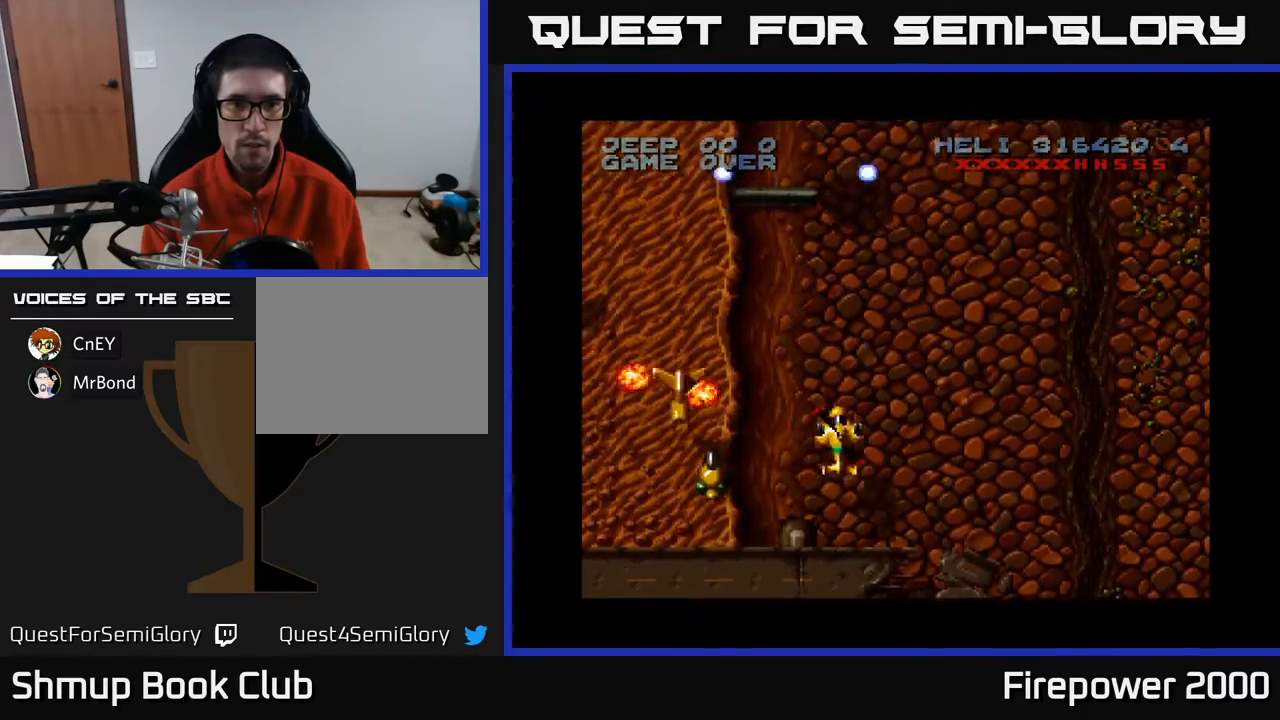
{"buttons": ["A", "DPAD_RIGHT"], "events": [[183, "DPAD_DOWN", "up"]]}
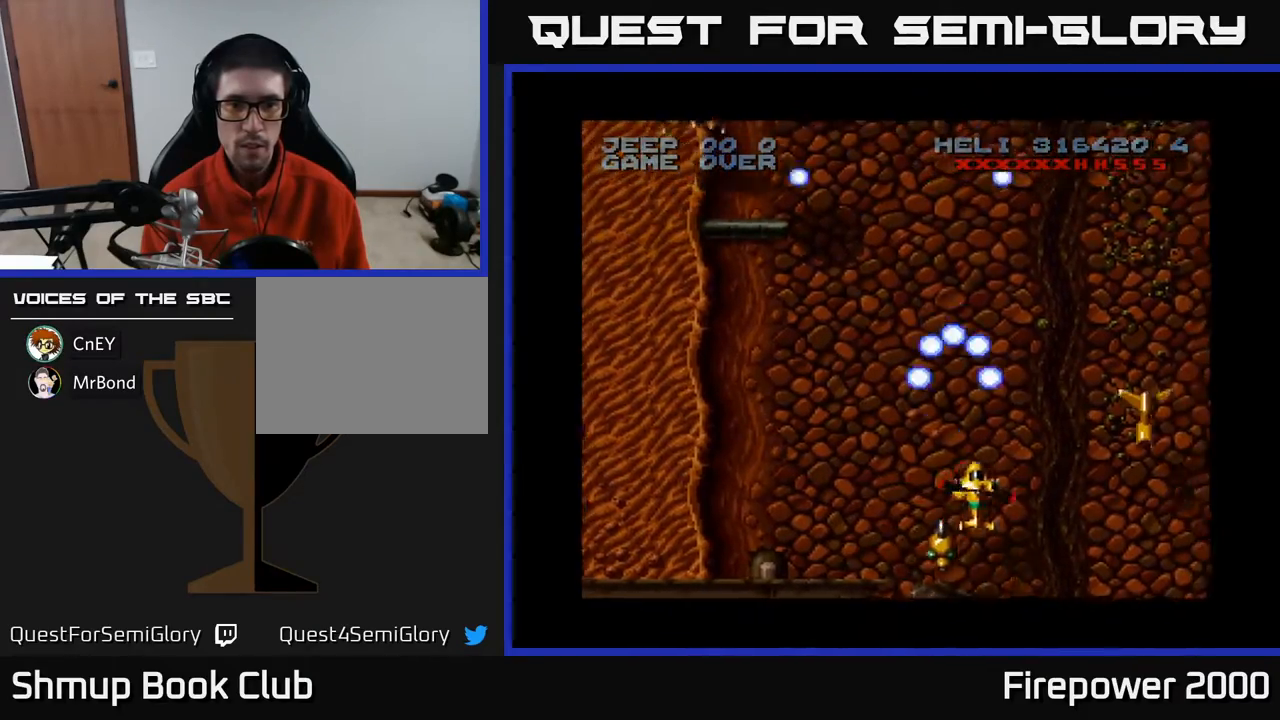
{"buttons": ["A", "DPAD_DOWN", "DPAD_RIGHT"], "events": [[433, "DPAD_DOWN", "down"]]}
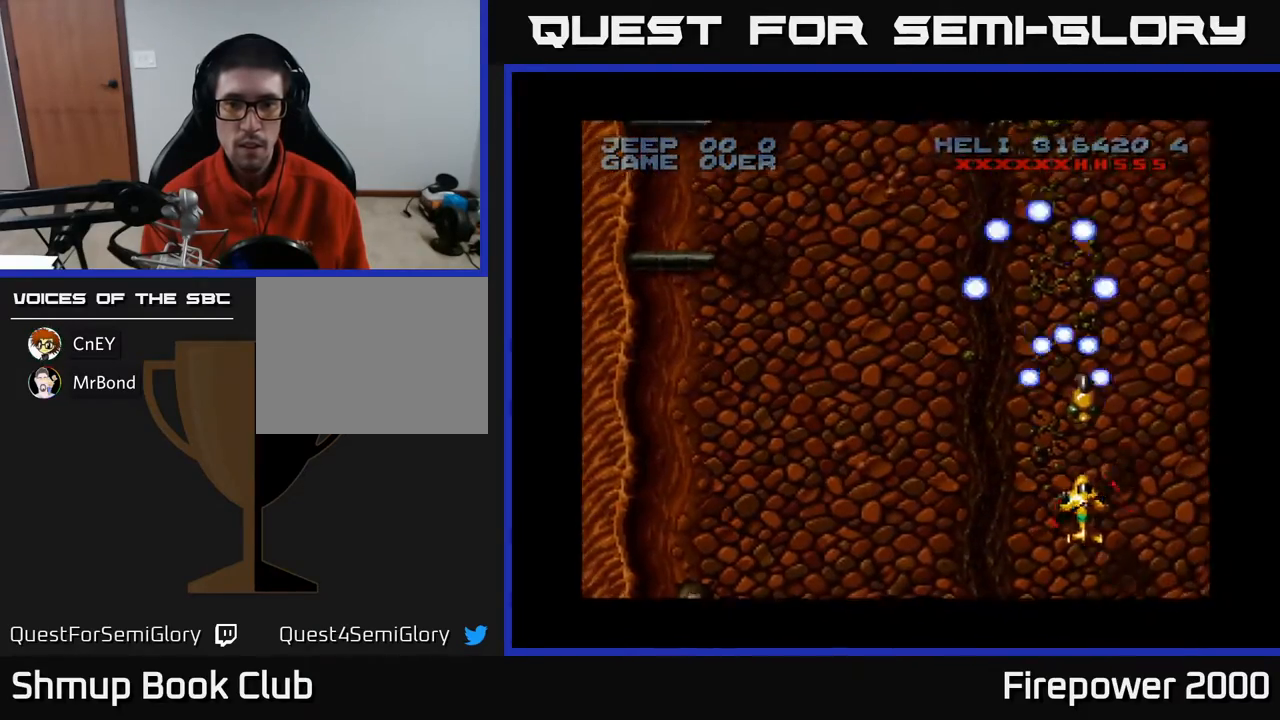
{"buttons": ["A", "DPAD_RIGHT"], "events": [[317, "DPAD_DOWN", "up"]]}
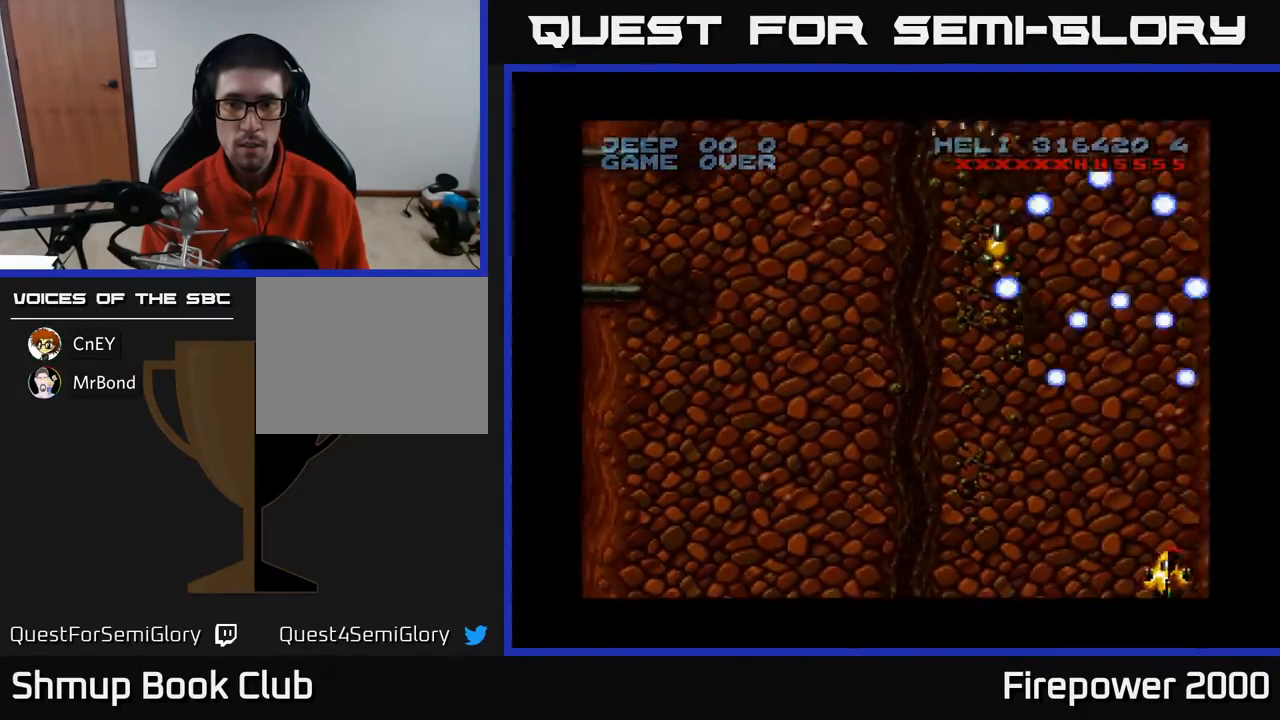
{"buttons": ["A", "DPAD_LEFT"], "events": [[283, "DPAD_RIGHT", "up"], [317, "DPAD_LEFT", "down"]]}
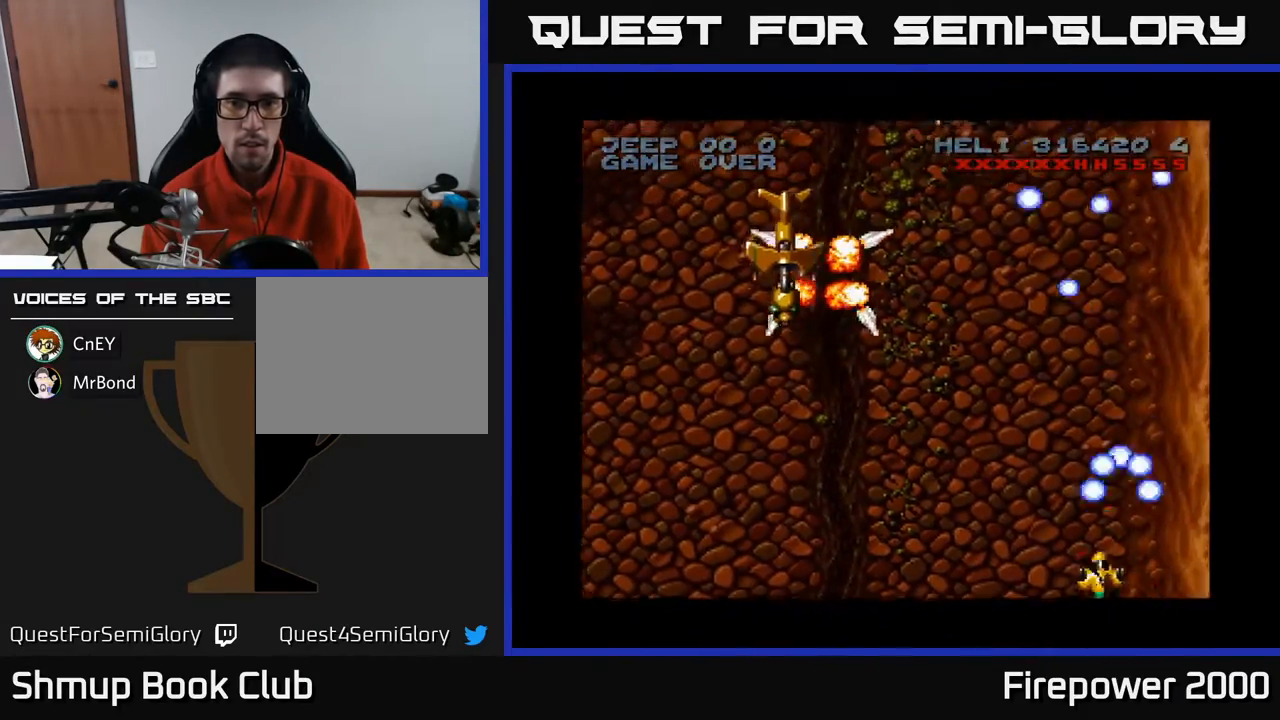
{"buttons": ["A", "DPAD_LEFT"], "events": []}
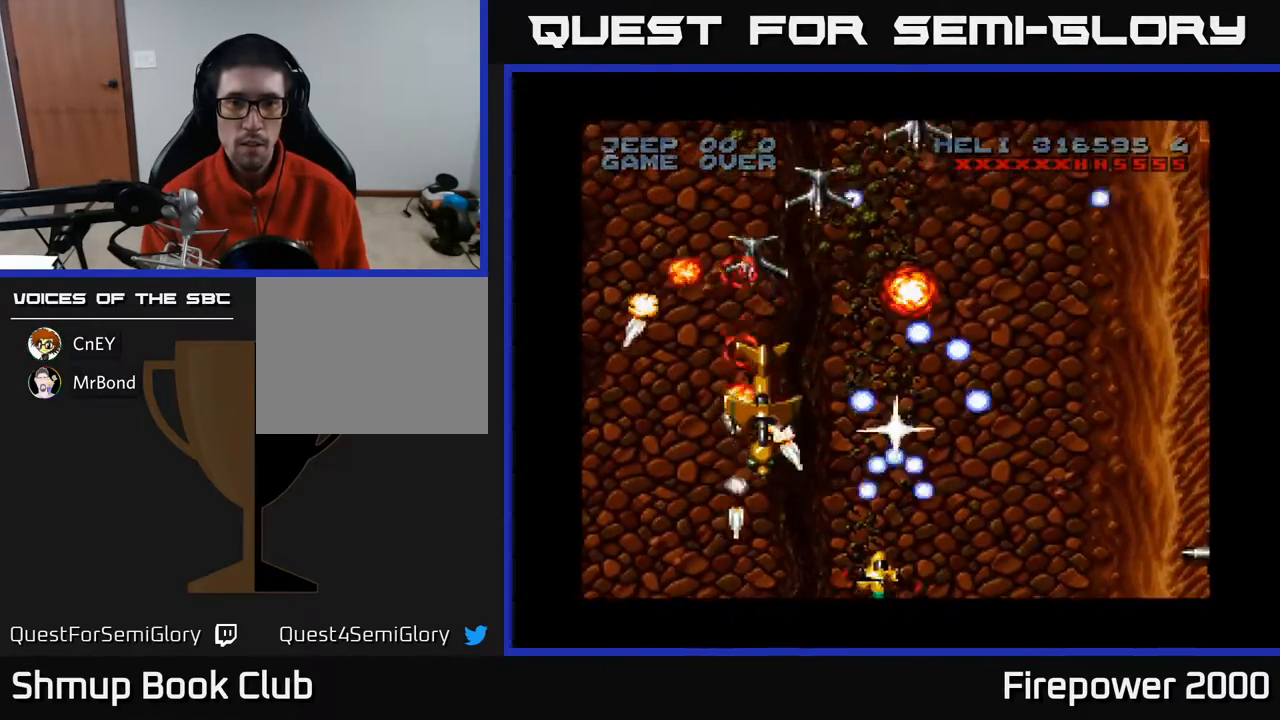
{"buttons": ["A", "DPAD_RIGHT"], "events": [[200, "DPAD_LEFT", "up"], [250, "DPAD_RIGHT", "down"], [383, "DPAD_RIGHT", "up"], [467, "DPAD_RIGHT", "down"]]}
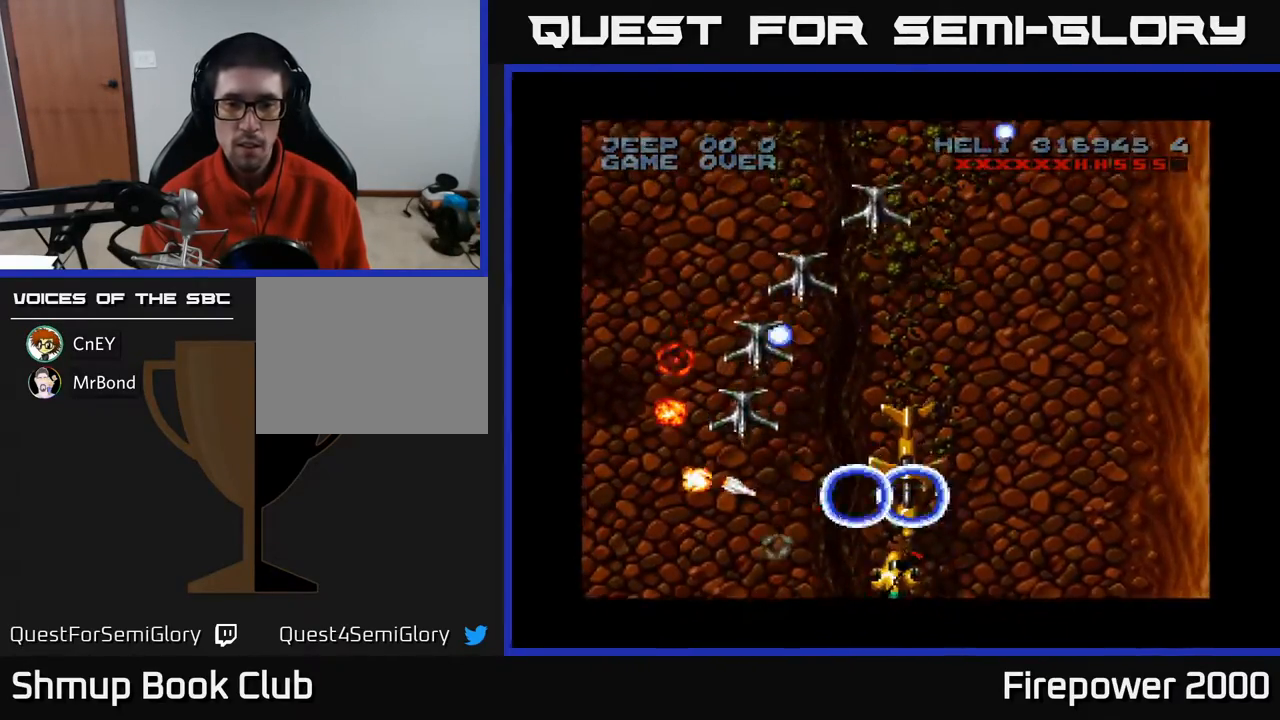
{"buttons": ["A", "DPAD_UP", "DPAD_RIGHT"], "events": [[133, "DPAD_RIGHT", "up"], [300, "DPAD_RIGHT", "down"], [483, "DPAD_UP", "down"]]}
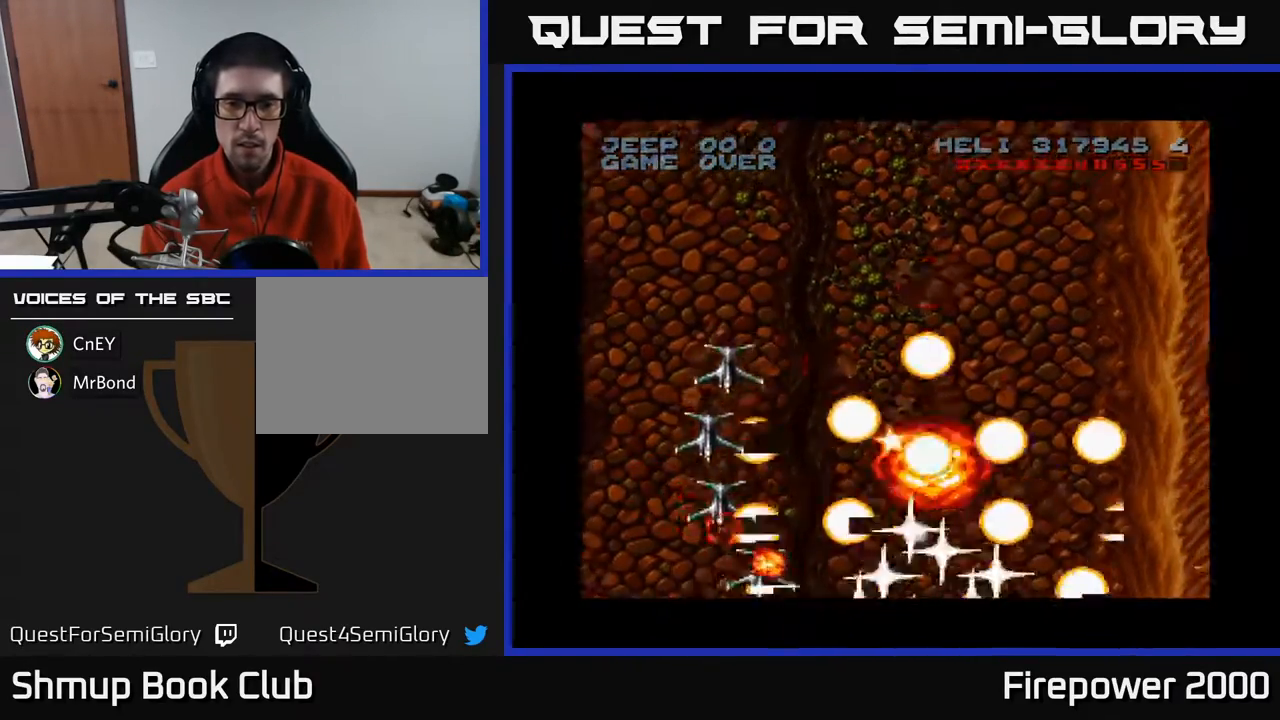
{"buttons": ["A"], "events": [[33, "DPAD_RIGHT", "up"], [50, "DPAD_UP", "up"], [167, "DPAD_RIGHT", "down"], [183, "DPAD_RIGHT", "up"], [217, "DPAD_UP", "down"], [250, "DPAD_LEFT", "down"], [350, "DPAD_UP", "up"], [367, "DPAD_LEFT", "up"]]}
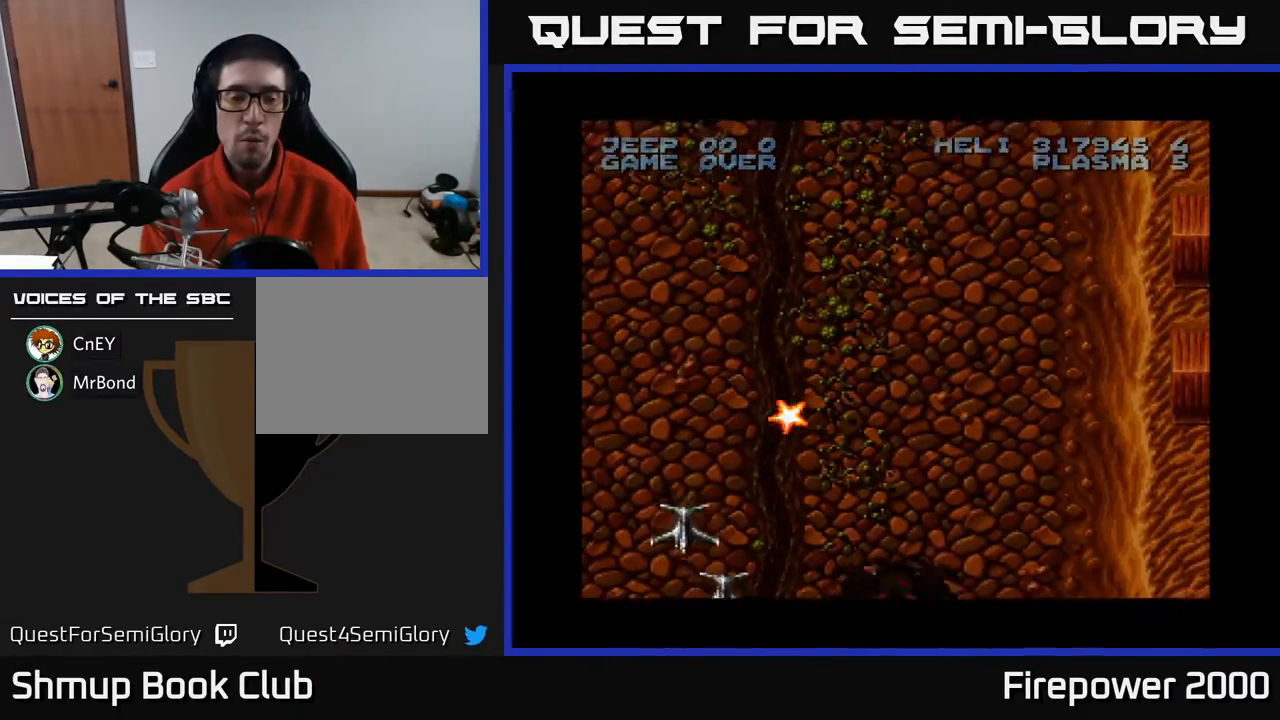
{"buttons": ["A"], "events": [[50, "DPAD_UP", "down"], [283, "DPAD_UP", "up"]]}
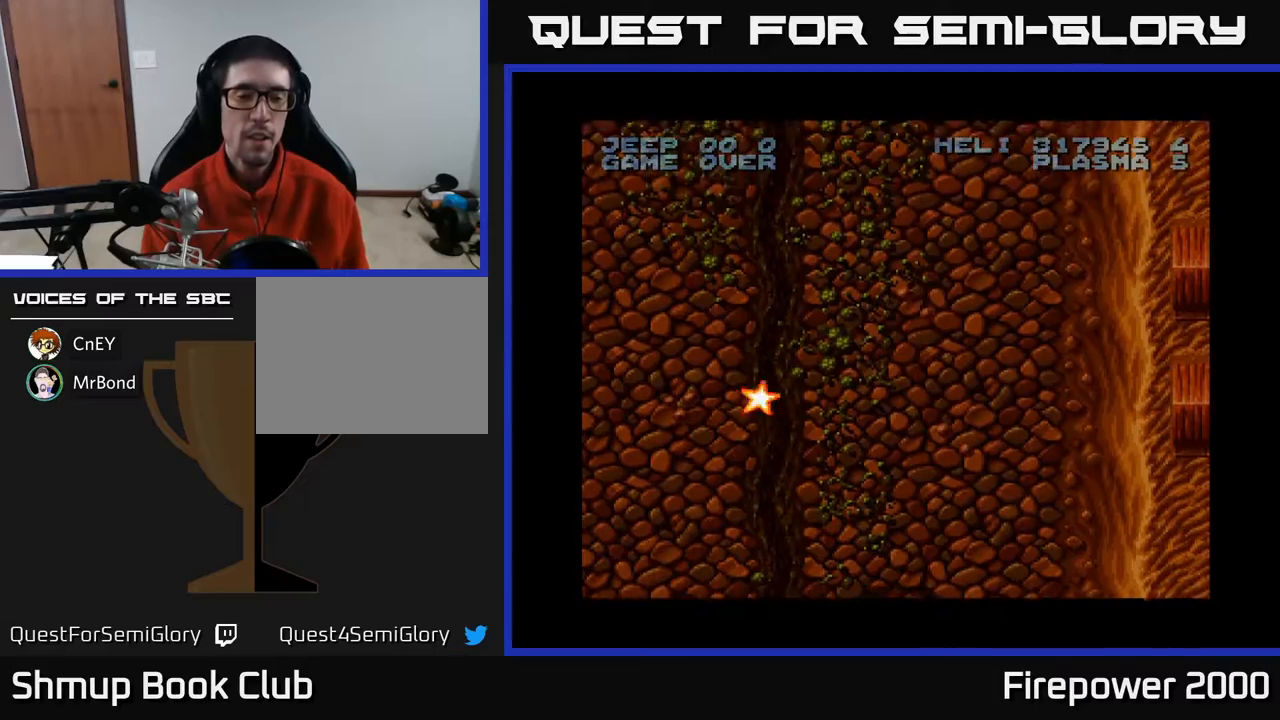
{"buttons": ["A", "DPAD_UP", "DPAD_LEFT"], "events": [[33, "DPAD_LEFT", "down"], [33, "DPAD_UP", "down"], [167, "DPAD_UP", "up"], [433, "DPAD_UP", "down"]]}
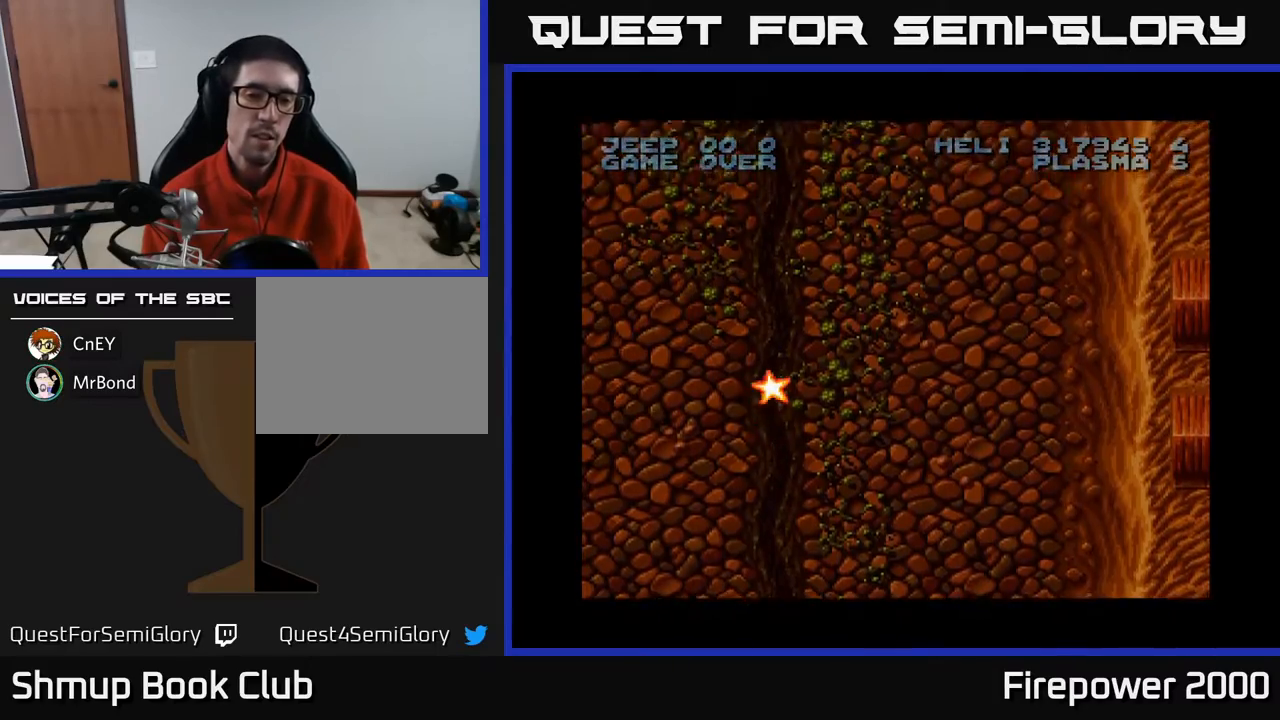
{"buttons": ["A", "DPAD_RIGHT"], "events": [[367, "DPAD_LEFT", "up"], [417, "DPAD_RIGHT", "down"], [450, "DPAD_UP", "up"]]}
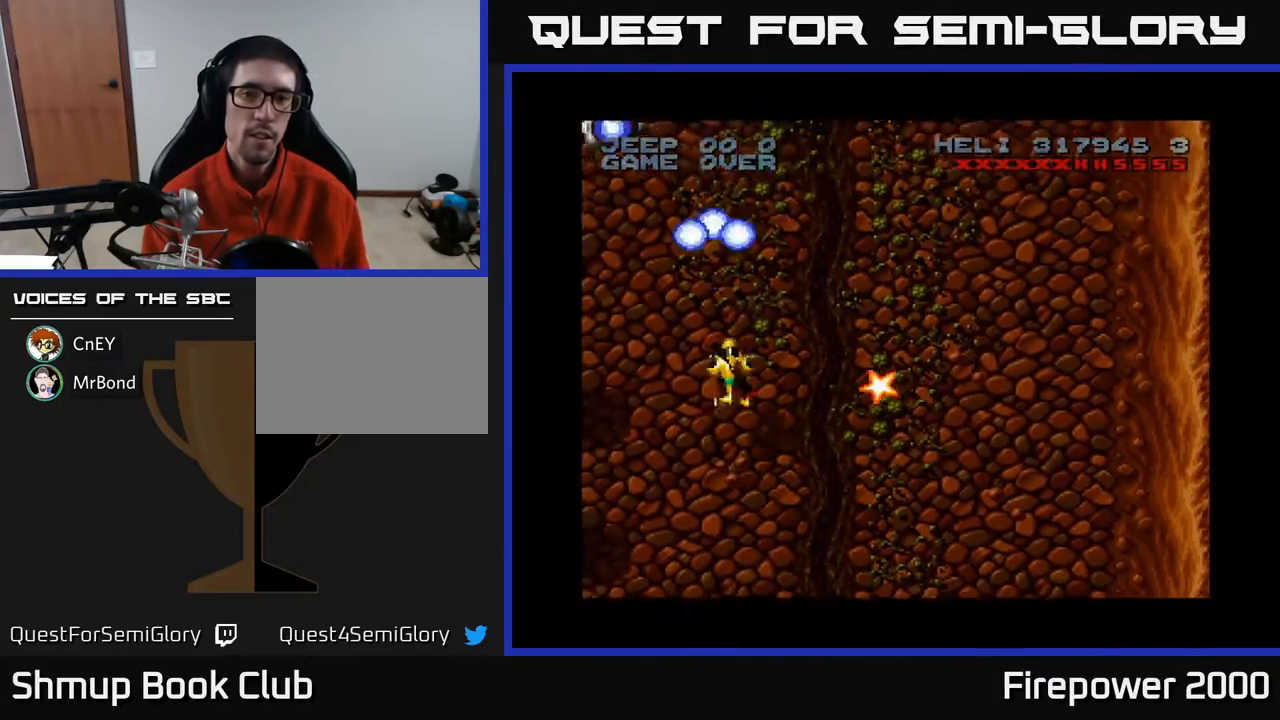
{"buttons": ["A", "DPAD_RIGHT"], "events": []}
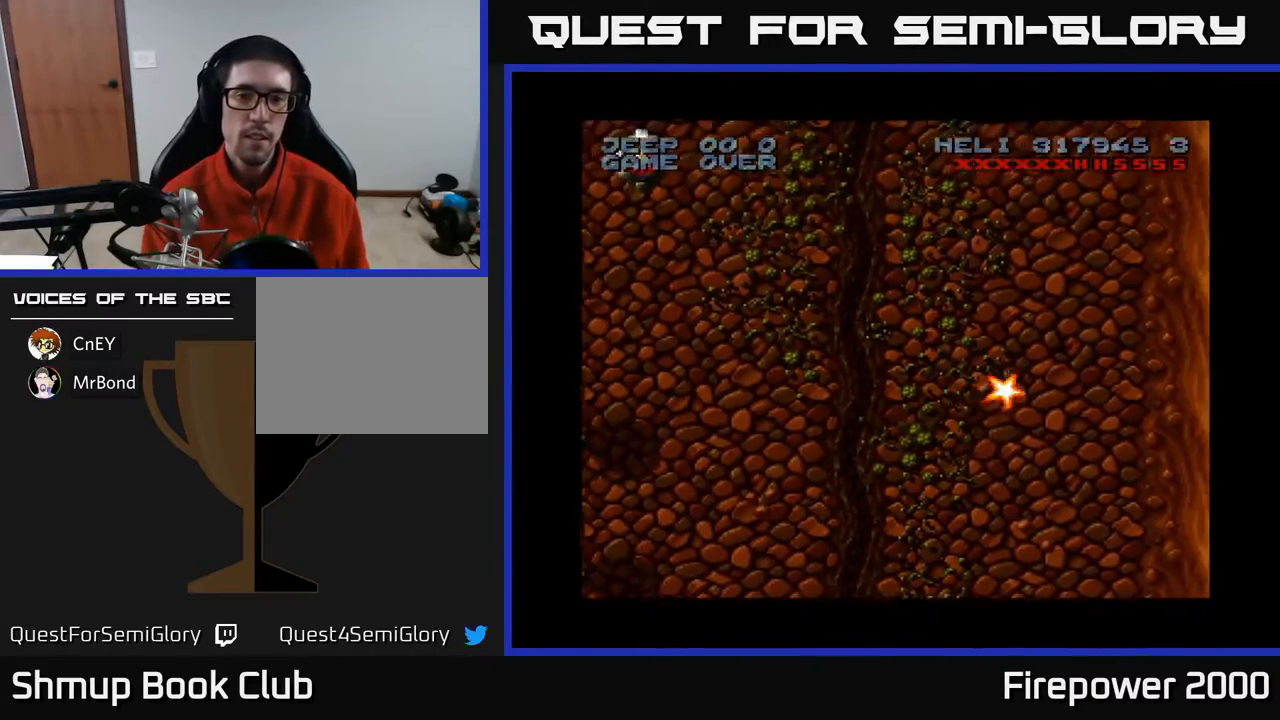
{"buttons": ["A", "DPAD_LEFT"], "events": [[200, "DPAD_DOWN", "down"], [333, "DPAD_RIGHT", "up"], [383, "DPAD_LEFT", "down"], [433, "DPAD_DOWN", "up"]]}
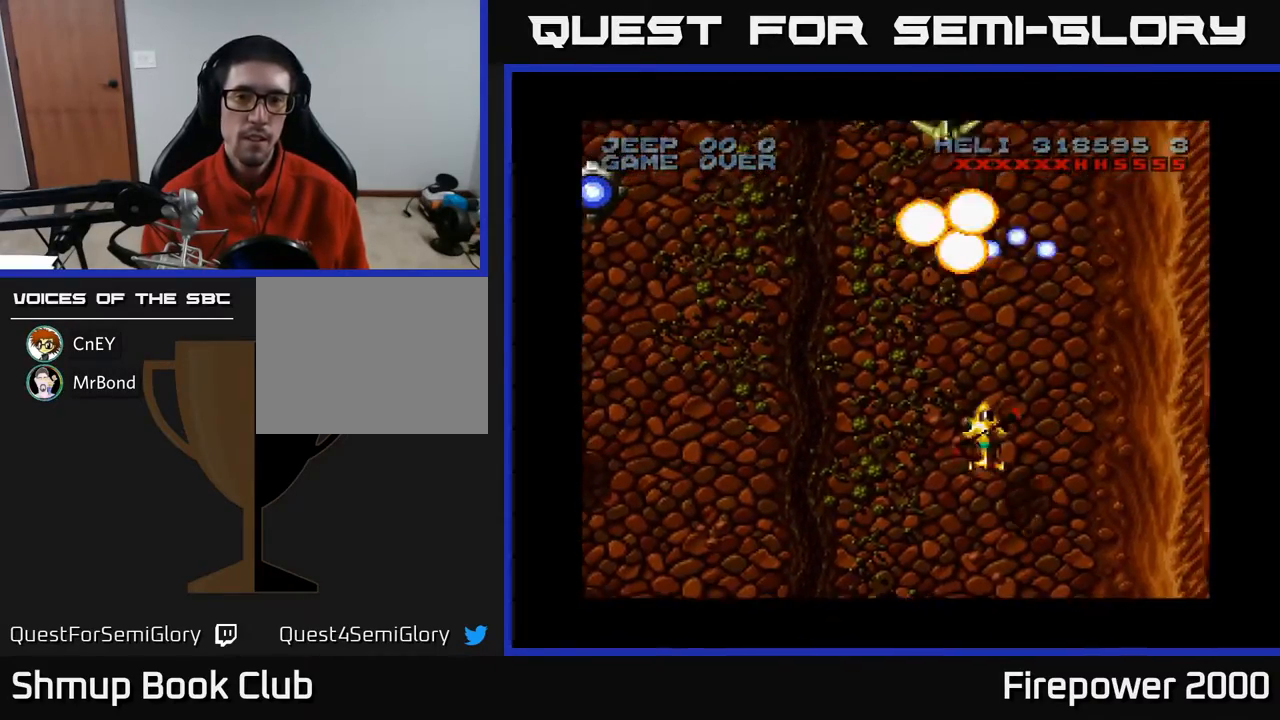
{"buttons": ["A", "DPAD_DOWN", "DPAD_RIGHT"], "events": [[50, "DPAD_DOWN", "down"], [200, "DPAD_DOWN", "up"], [317, "DPAD_DOWN", "down"], [317, "DPAD_LEFT", "up"], [350, "DPAD_RIGHT", "down"]]}
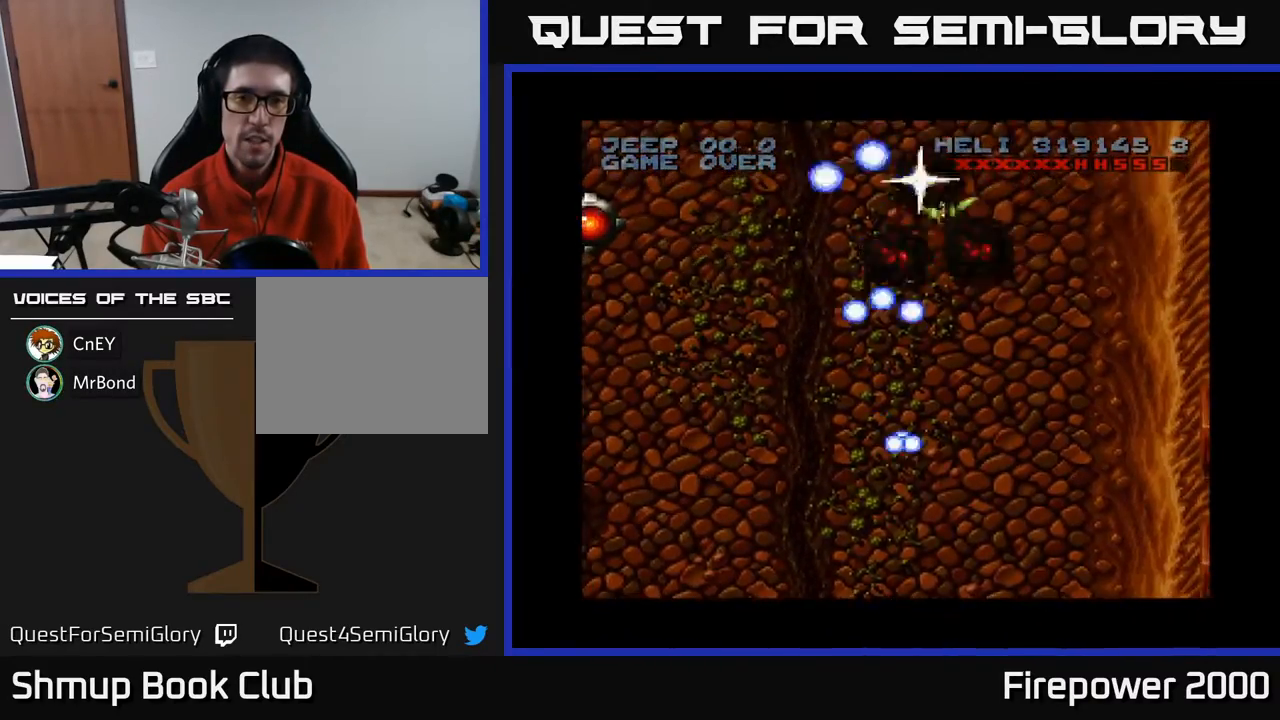
{"buttons": ["A", "DPAD_UP", "DPAD_LEFT"], "events": [[33, "DPAD_RIGHT", "up"], [117, "DPAD_LEFT", "down"], [150, "DPAD_DOWN", "up"], [483, "DPAD_UP", "down"]]}
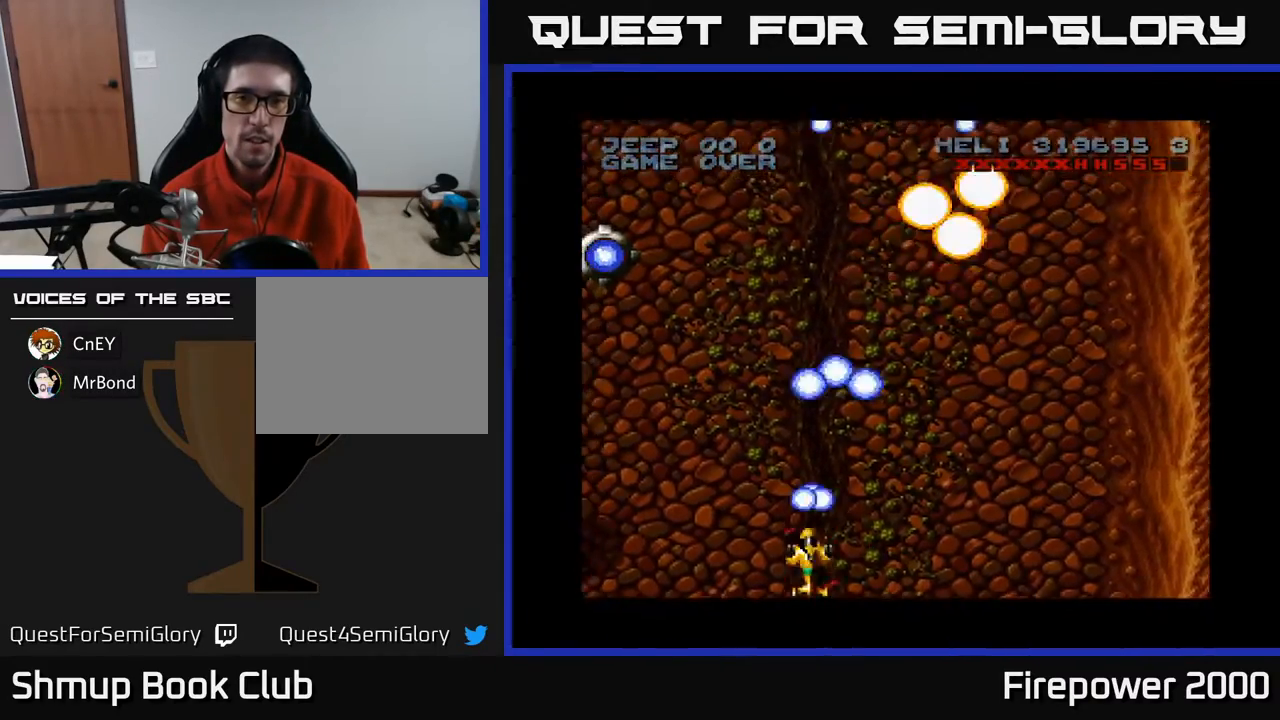
{"buttons": ["A", "DPAD_UP", "DPAD_LEFT"], "events": []}
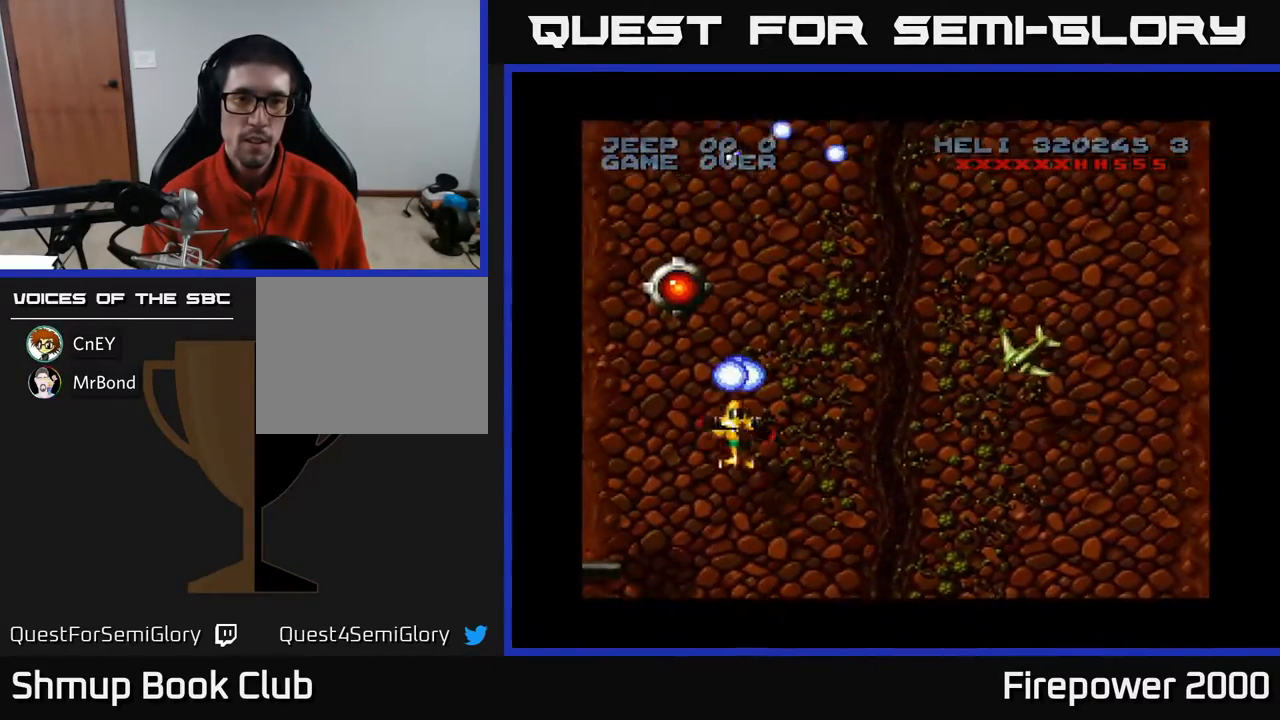
{"buttons": ["A", "DPAD_RIGHT"], "events": [[217, "DPAD_LEFT", "up"], [383, "DPAD_RIGHT", "down"], [467, "DPAD_UP", "up"]]}
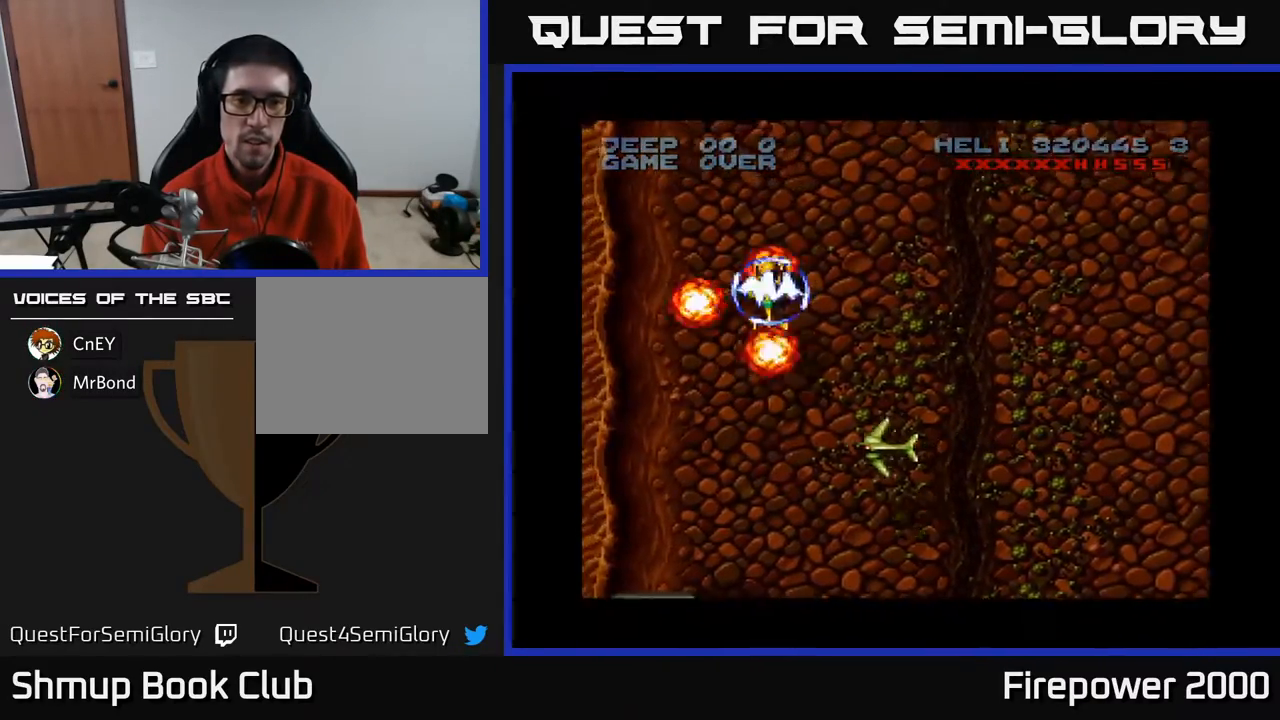
{"buttons": ["A", "DPAD_DOWN"], "events": [[33, "DPAD_UP", "down"], [117, "DPAD_UP", "up"], [150, "DPAD_DOWN", "down"], [200, "DPAD_RIGHT", "up"], [250, "DPAD_RIGHT", "down"], [383, "DPAD_RIGHT", "up"]]}
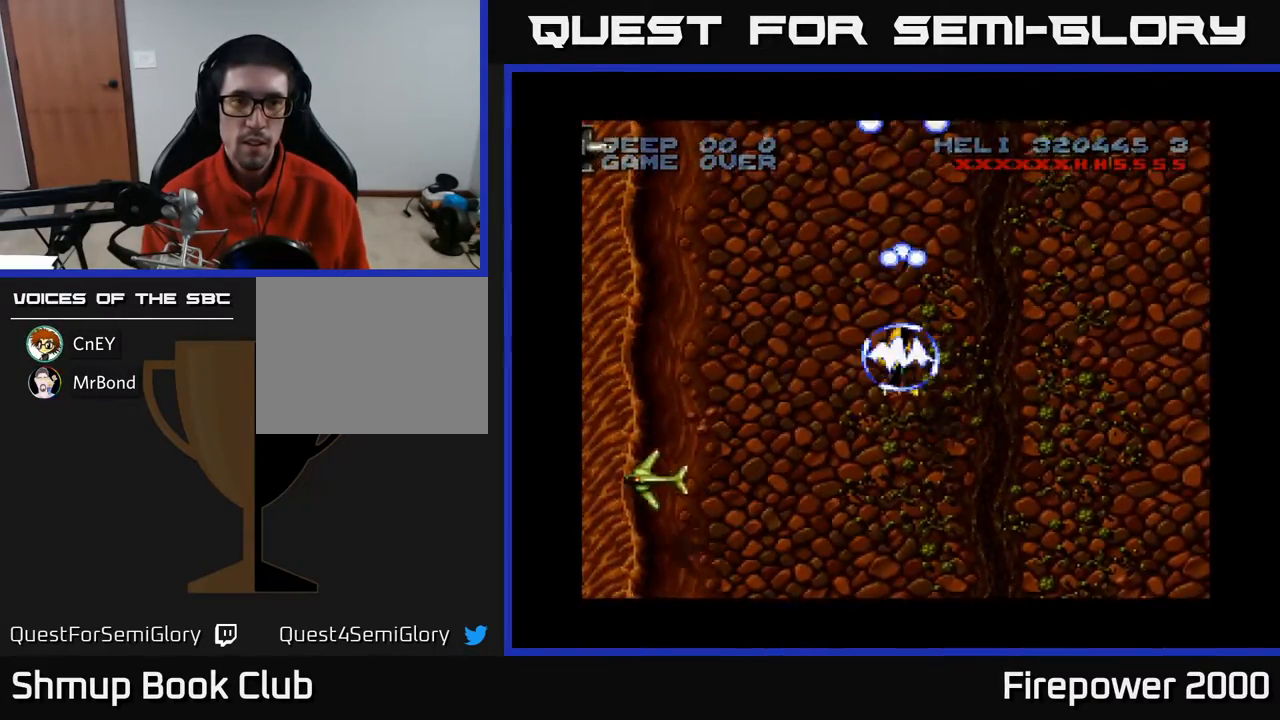
{"buttons": ["A", "DPAD_LEFT"], "events": [[17, "DPAD_LEFT", "down"], [100, "DPAD_DOWN", "up"]]}
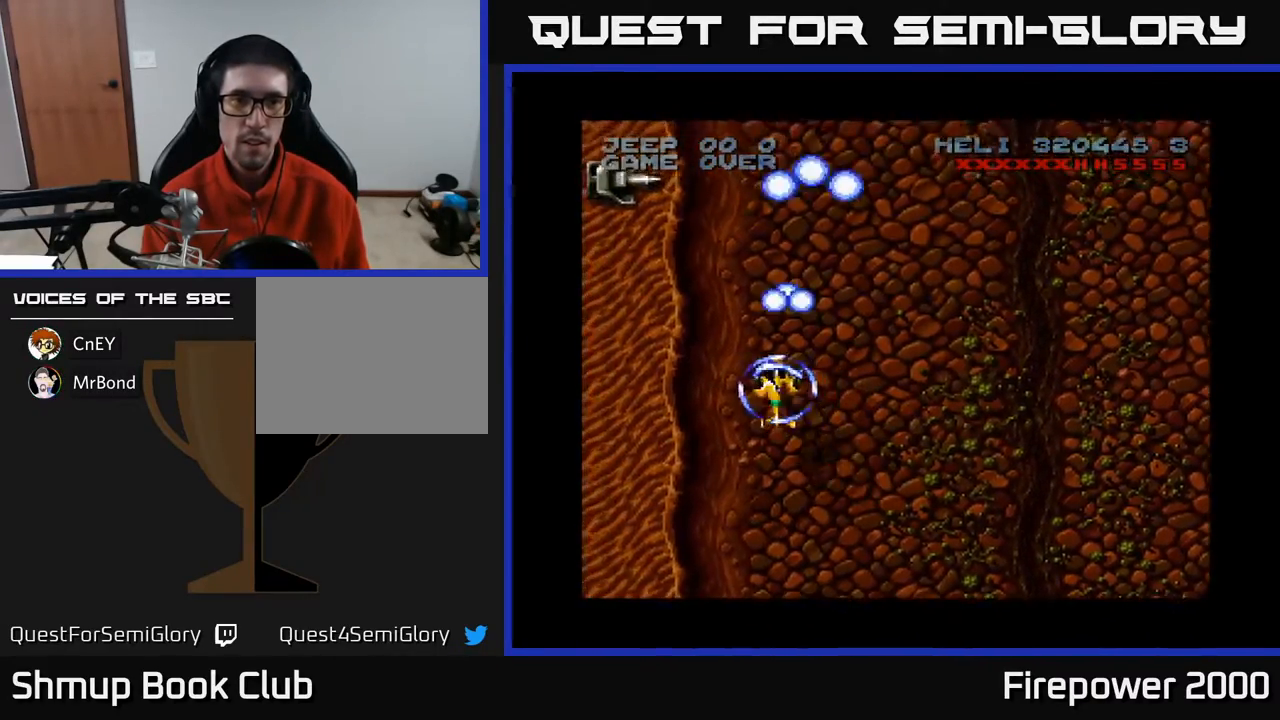
{"buttons": ["A", "DPAD_UP"], "events": [[400, "DPAD_UP", "down"], [433, "DPAD_LEFT", "up"]]}
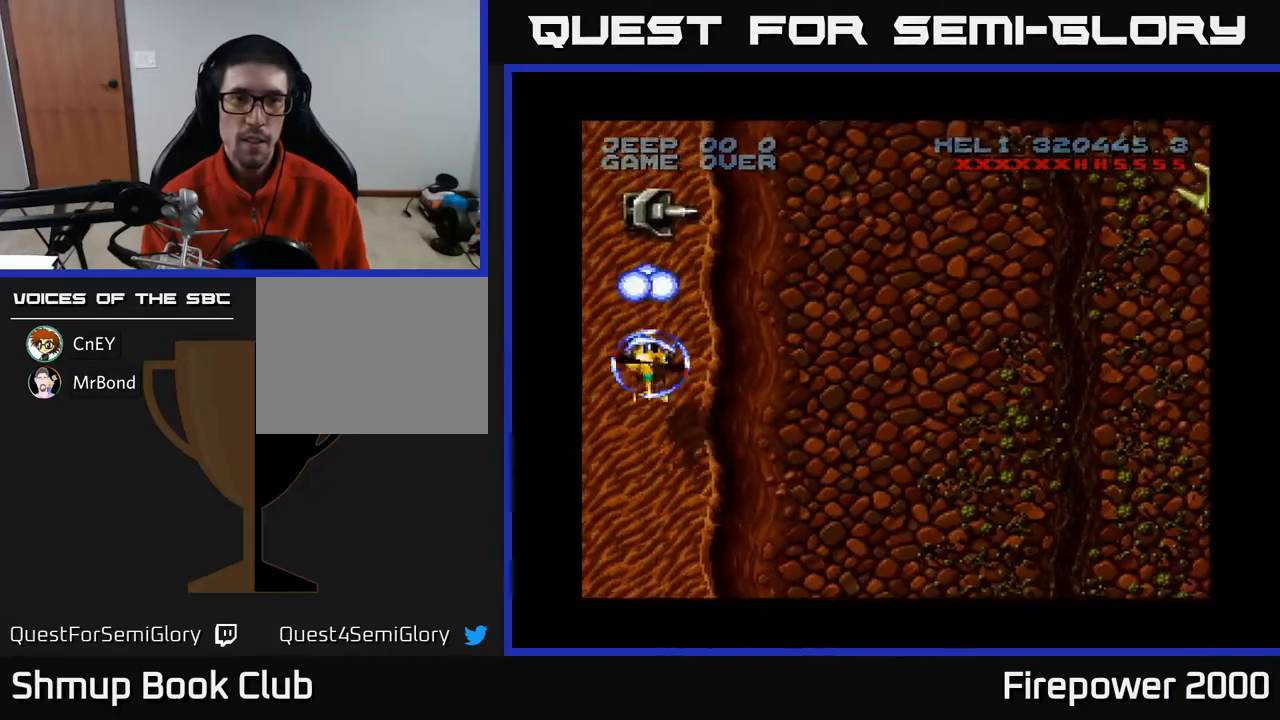
{"buttons": ["A", "DPAD_DOWN", "DPAD_RIGHT"], "events": [[167, "DPAD_UP", "up"], [200, "DPAD_DOWN", "down"], [333, "DPAD_RIGHT", "down"]]}
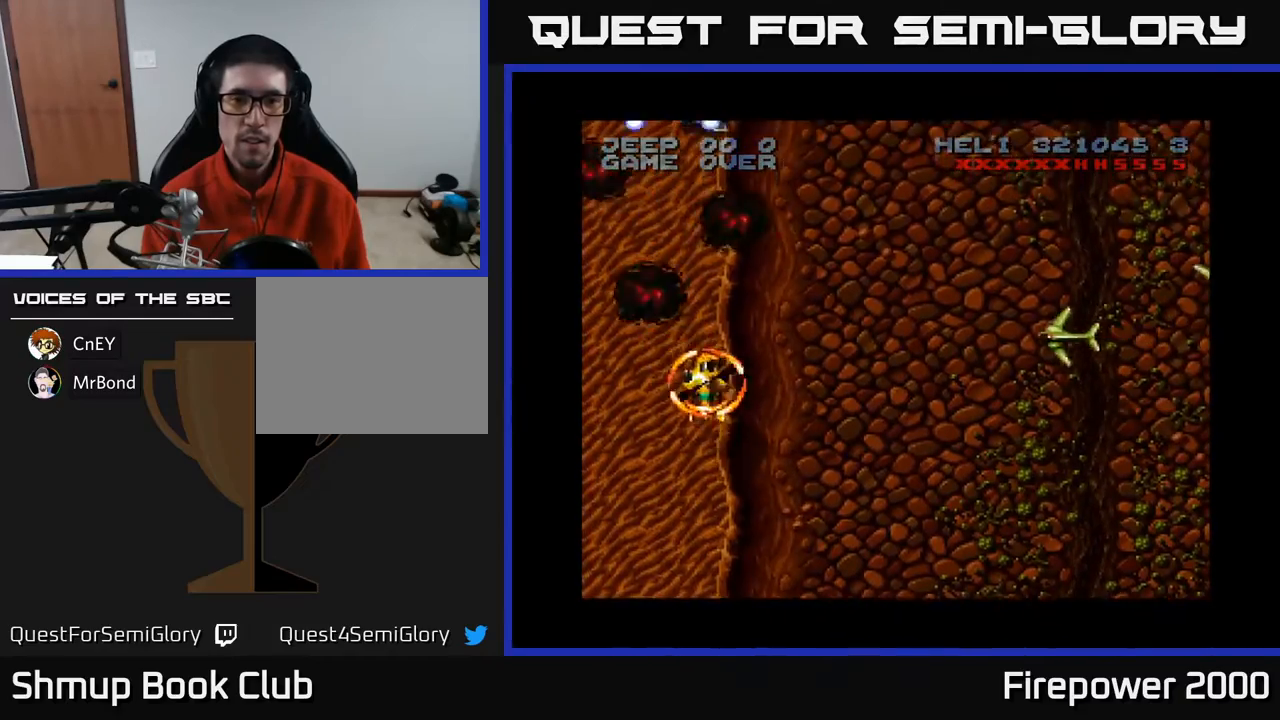
{"buttons": ["A", "DPAD_RIGHT"], "events": [[333, "DPAD_DOWN", "up"]]}
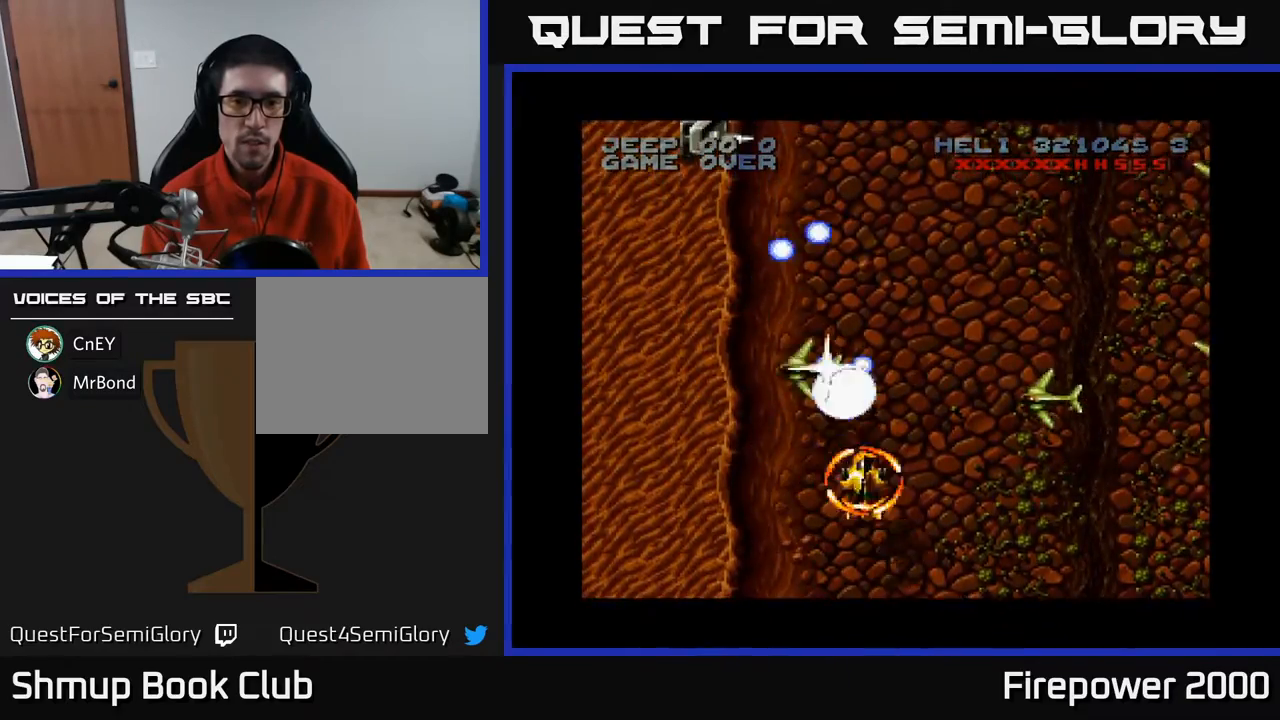
{"buttons": ["A", "DPAD_RIGHT"], "events": [[167, "DPAD_DOWN", "down"], [283, "DPAD_DOWN", "up"]]}
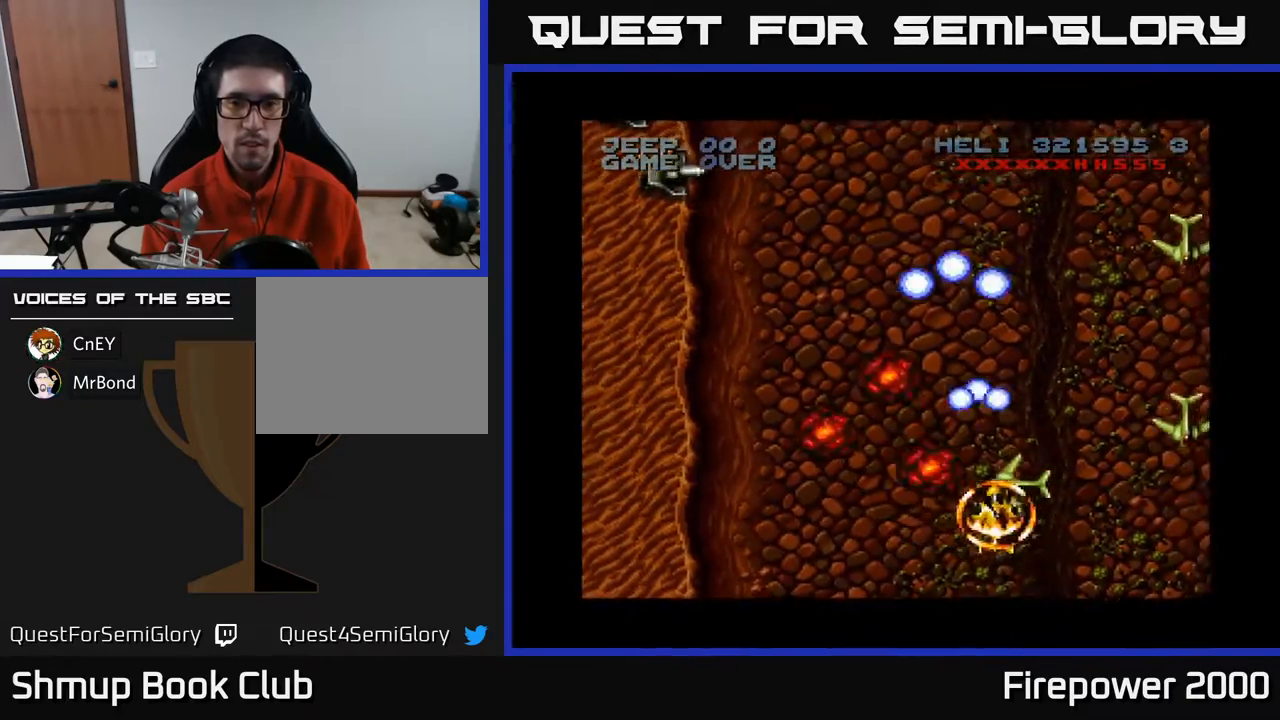
{"buttons": ["A", "DPAD_DOWN"], "events": [[133, "DPAD_DOWN", "down"], [483, "DPAD_RIGHT", "up"]]}